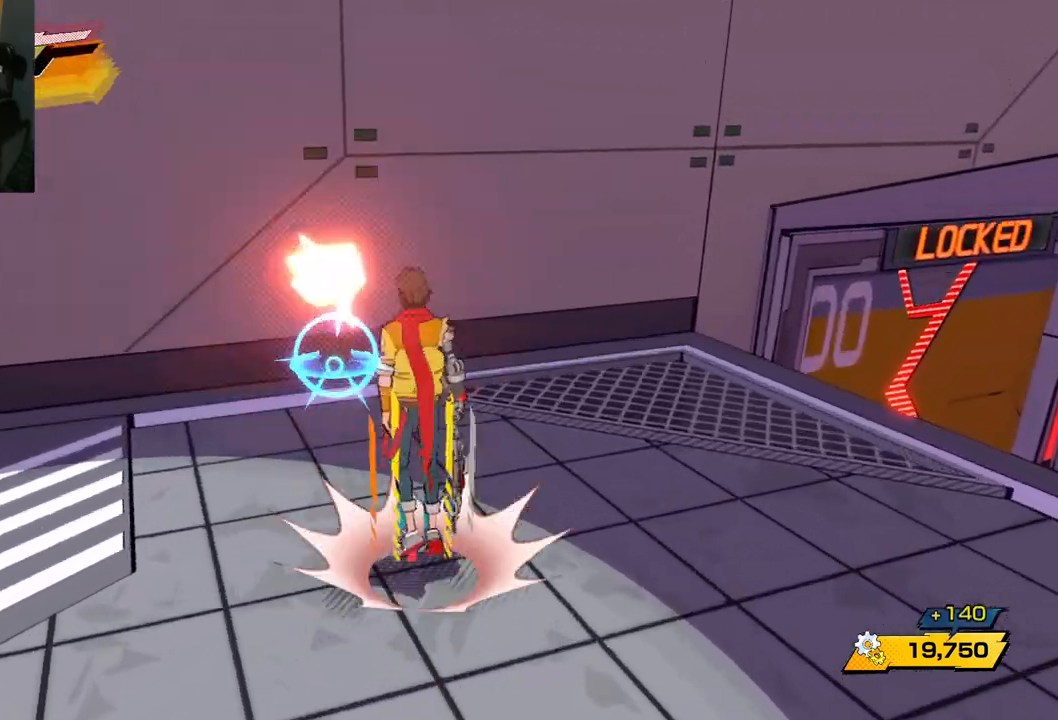
Gameplay with a controller (Xbox layout); each line is a JSON object with the inputs held at the frame after it. "events" lists button and stick changes between this image and that frame as [ms after this image, input, new state], when the widget could be followed in between. Not read: L2 R2.
{"buttons": [], "left_stick": "up", "right_stick": "center", "events": [[83, "A", "up"], [233, "A", "down"], [417, "A", "up"]]}
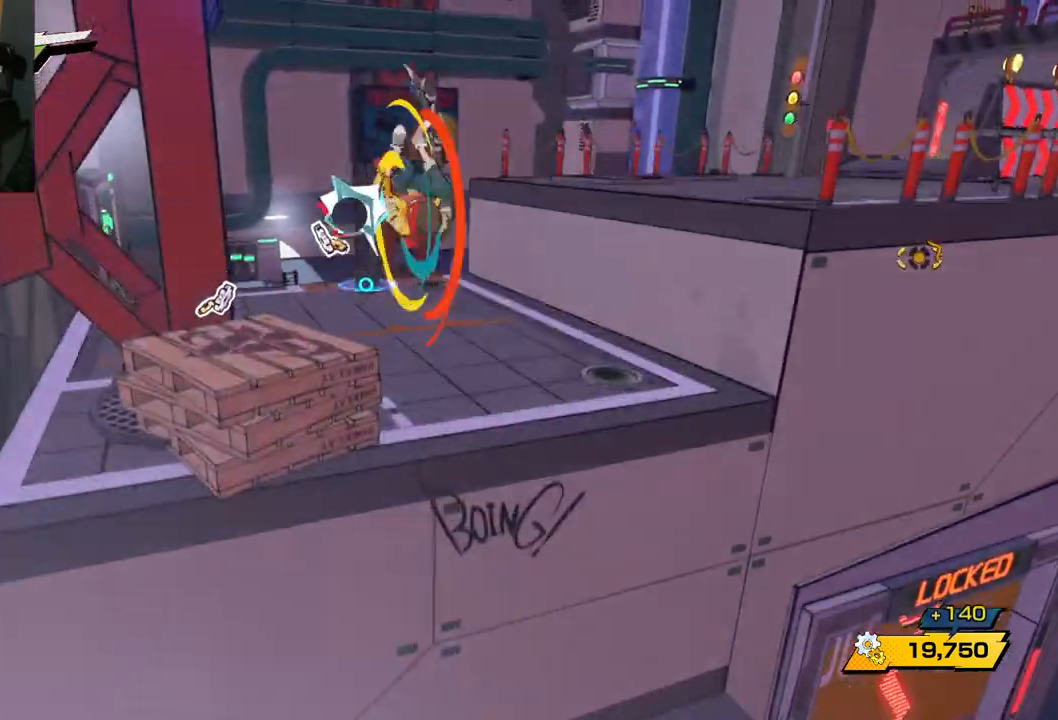
{"buttons": [], "left_stick": "up", "right_stick": "right", "events": [[150, "right_stick", "right"]]}
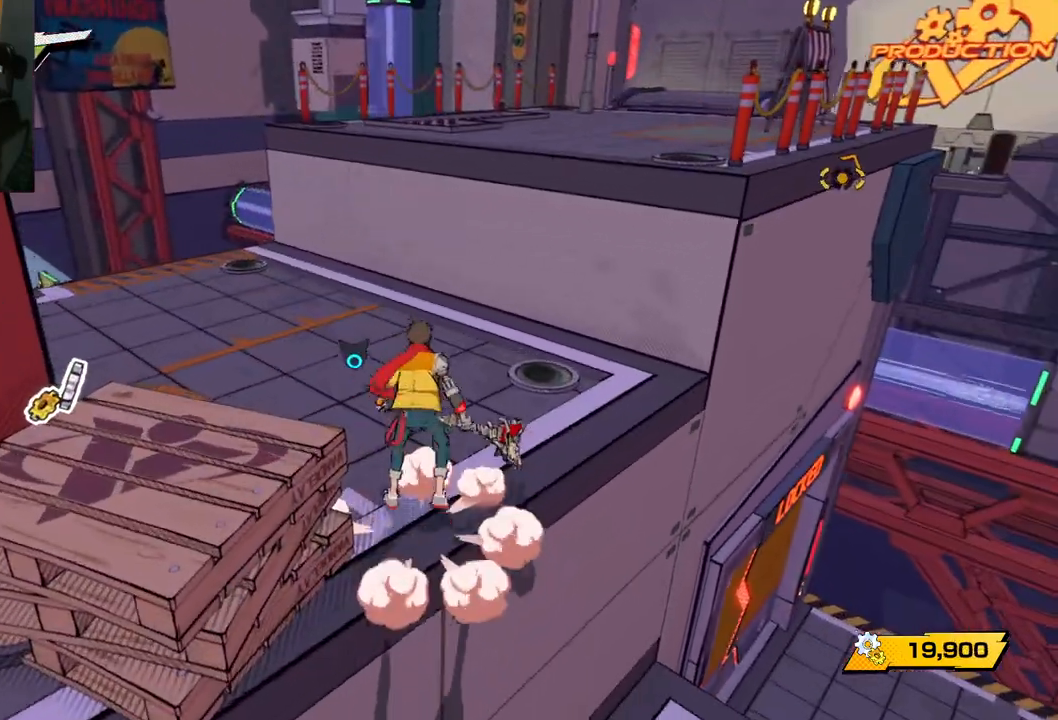
{"buttons": [], "left_stick": "down-left", "right_stick": "center", "events": [[17, "right_stick", "left"], [133, "right_stick", "center"], [167, "left_stick", "down-left"], [267, "X", "down"], [400, "X", "up"]]}
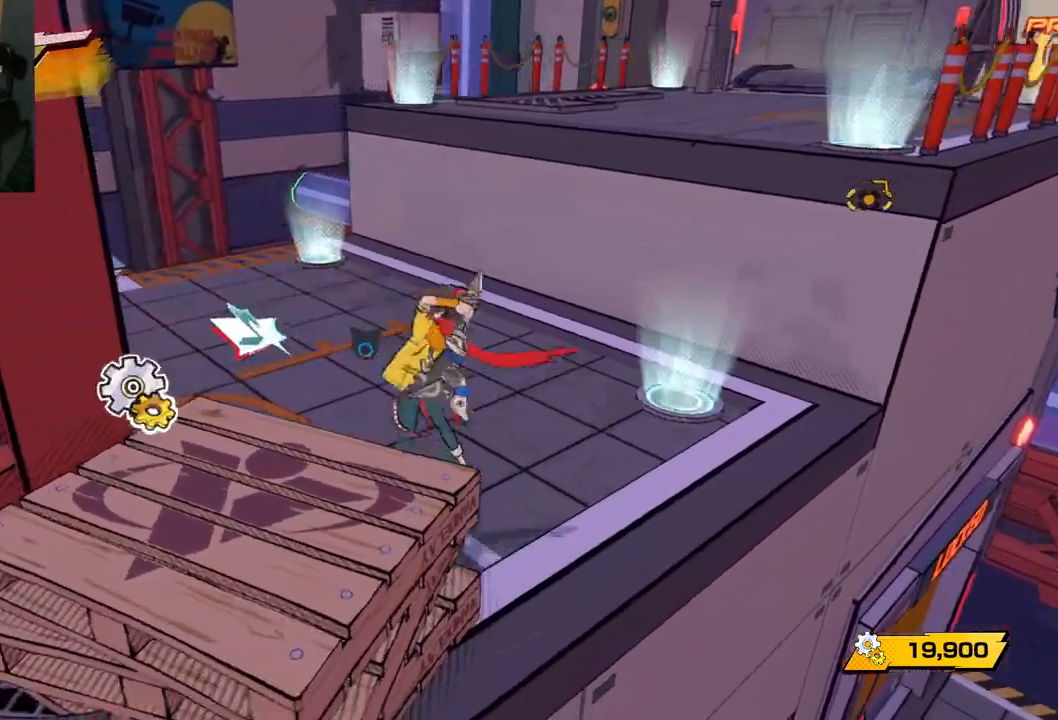
{"buttons": [], "left_stick": "center", "right_stick": "center", "events": [[133, "left_stick", "center"]]}
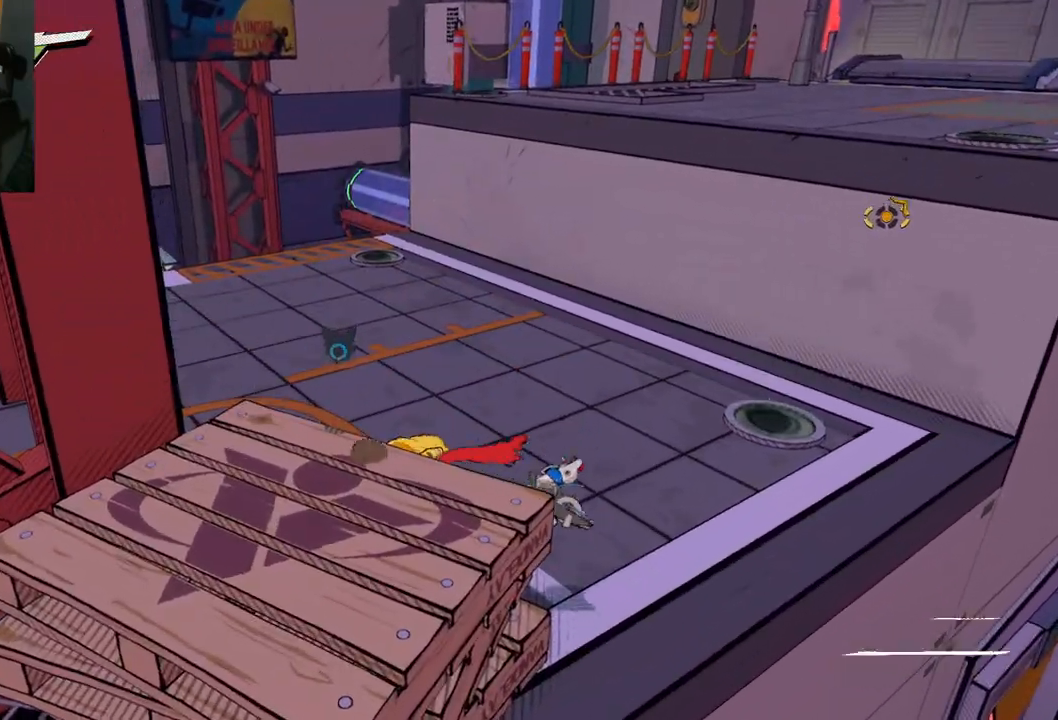
{"buttons": [], "left_stick": "up", "right_stick": "right", "events": [[150, "left_stick", "up"], [267, "right_stick", "right"]]}
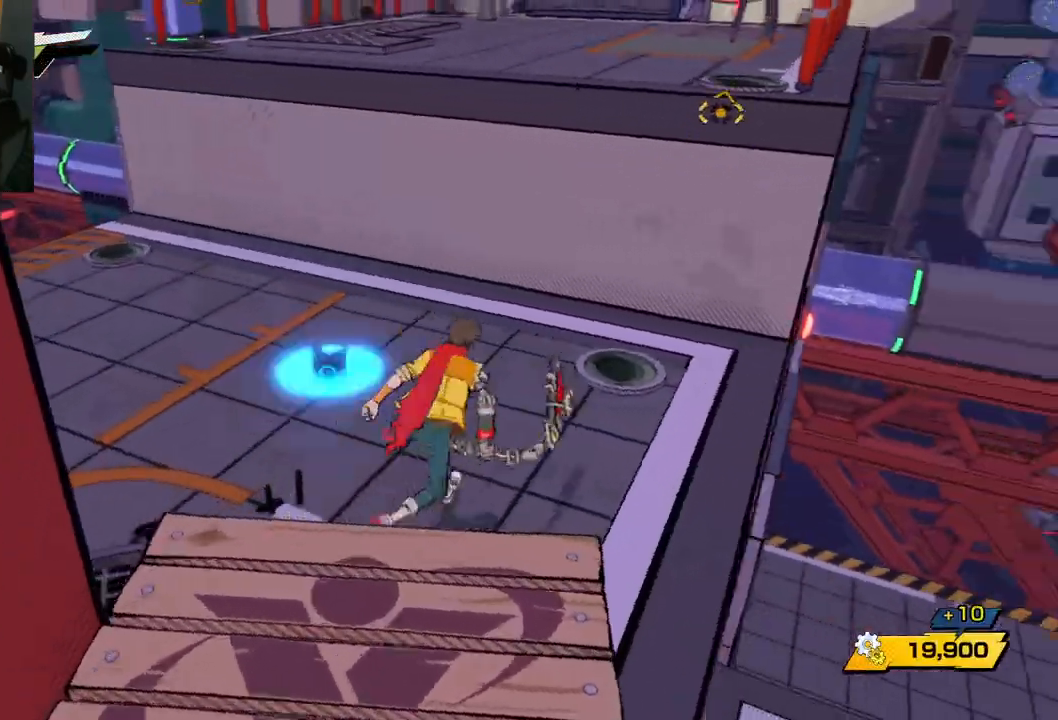
{"buttons": ["A"], "left_stick": "up", "right_stick": "center", "events": [[100, "right_stick", "center"], [233, "A", "down"]]}
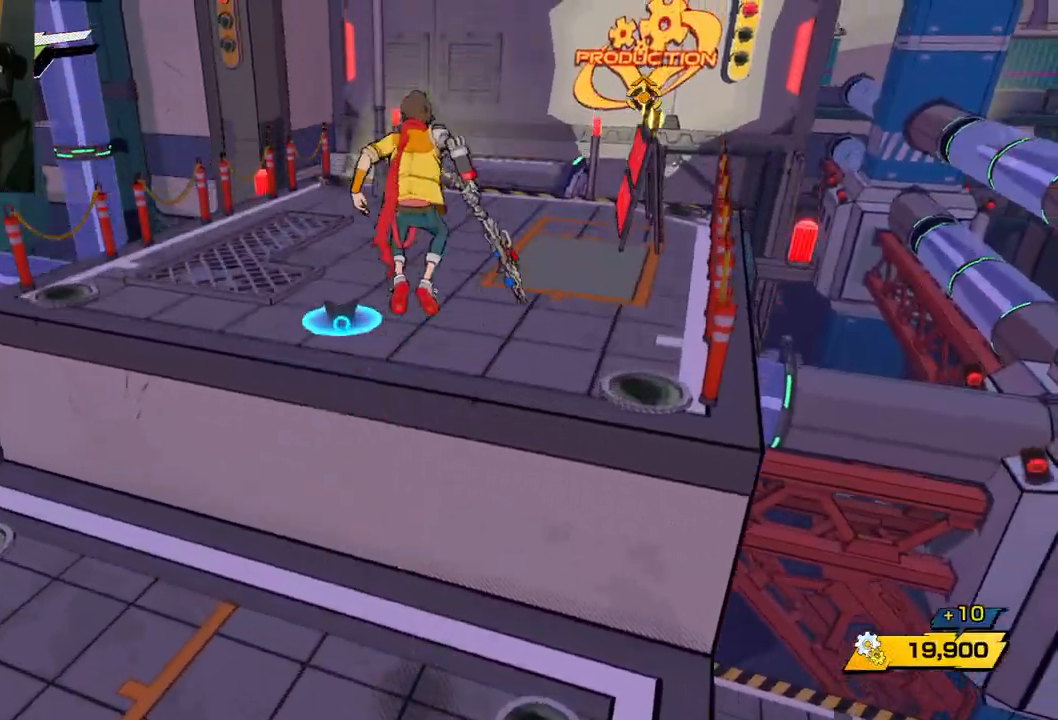
{"buttons": [], "left_stick": "up", "right_stick": "right", "events": [[50, "A", "up"], [417, "right_stick", "right"]]}
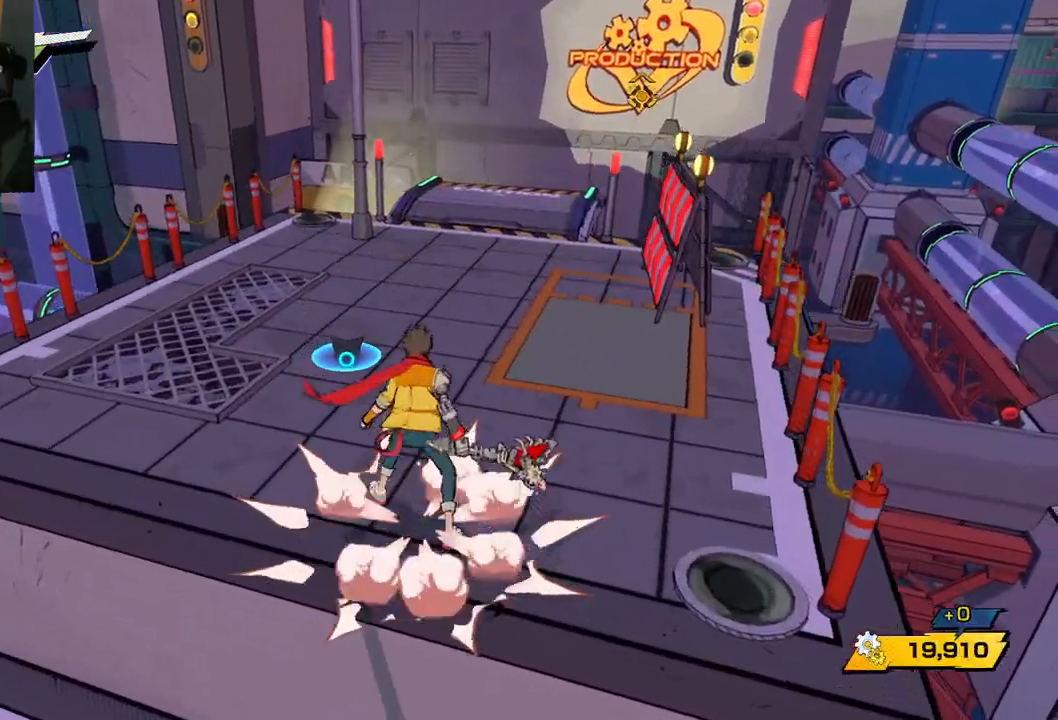
{"buttons": [], "left_stick": "up", "right_stick": "center", "events": [[300, "right_stick", "center"]]}
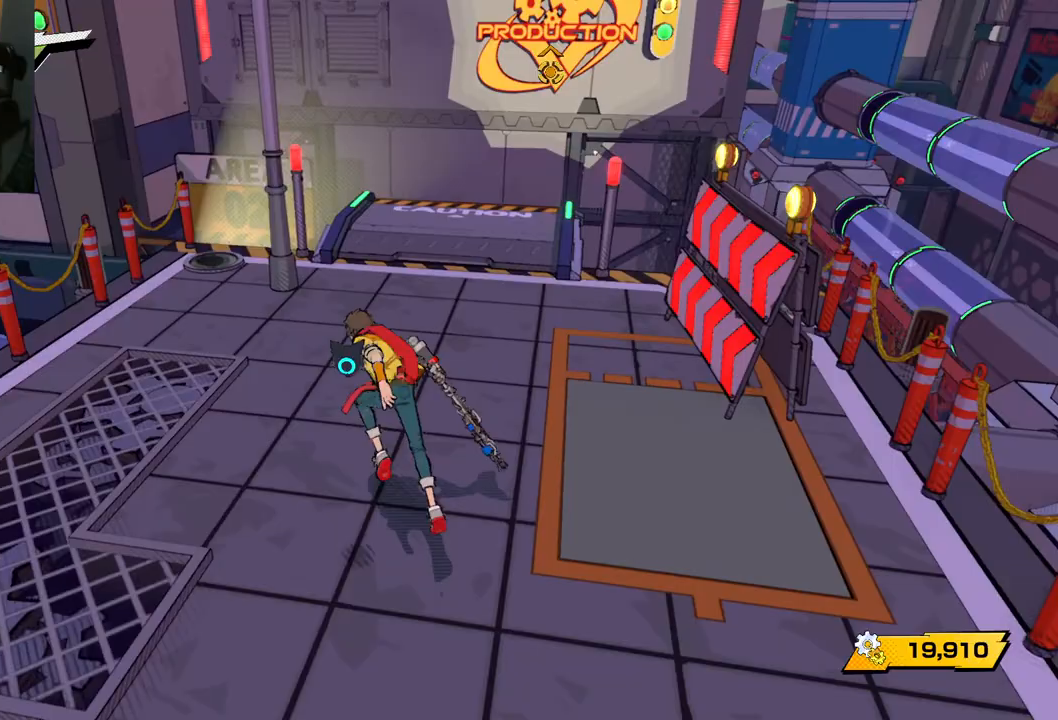
{"buttons": [], "left_stick": "up", "right_stick": "center", "events": [[33, "right_stick", "up-right"], [400, "right_stick", "center"]]}
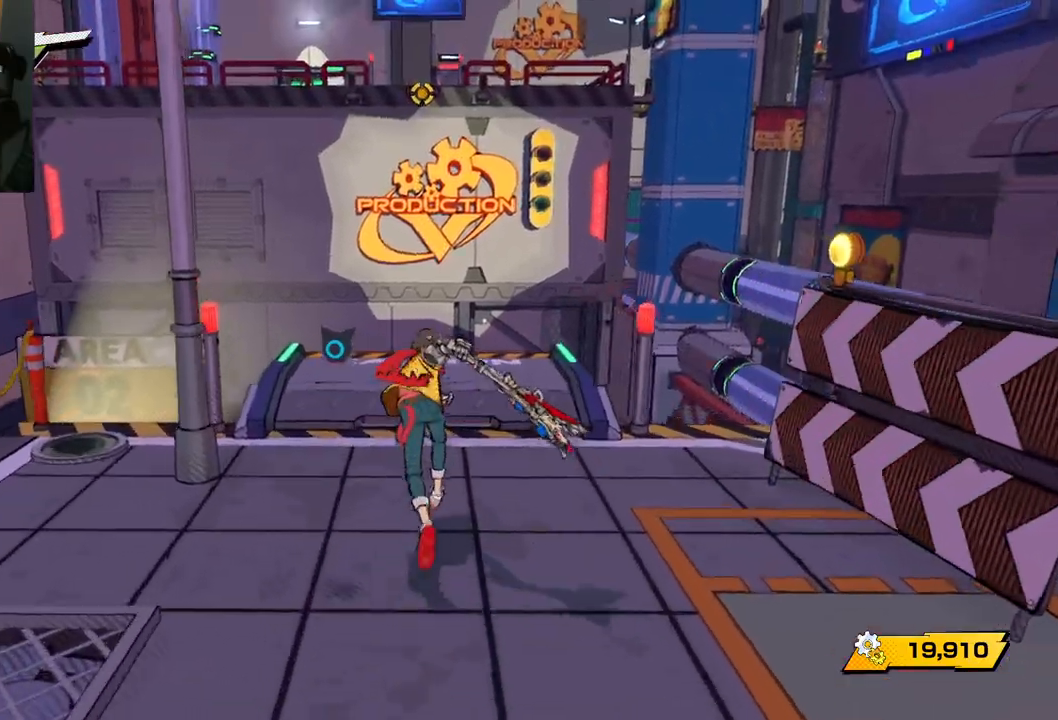
{"buttons": [], "left_stick": "up", "right_stick": "up", "events": [[267, "right_stick", "up-left"], [350, "right_stick", "up"]]}
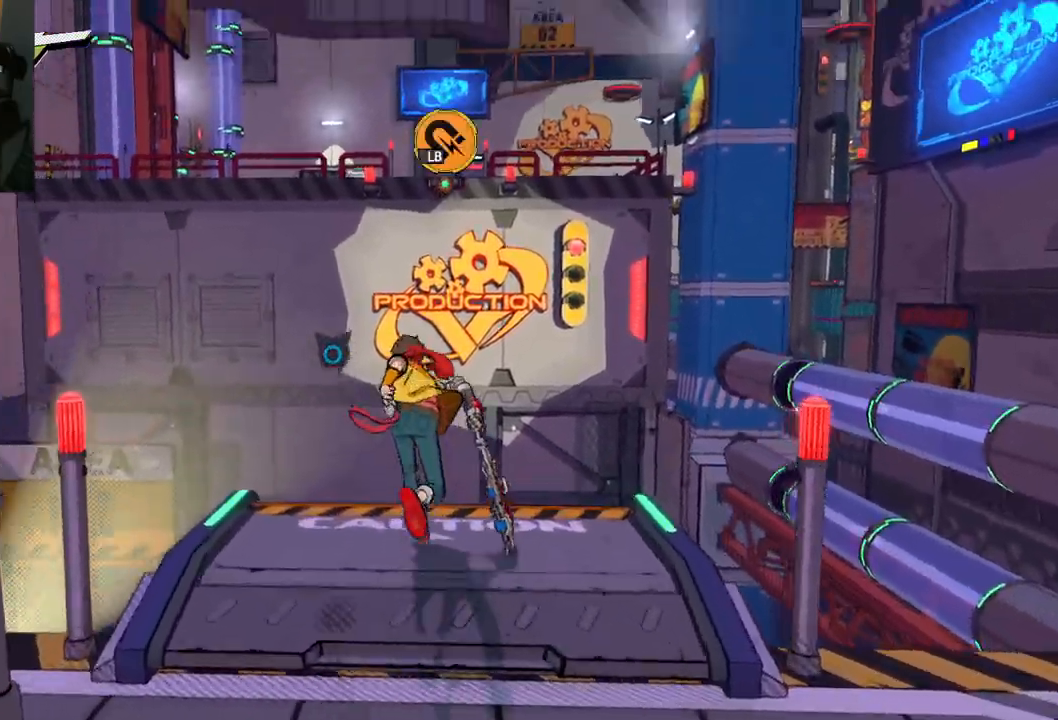
{"buttons": ["L1"], "left_stick": "up", "right_stick": "center", "events": [[50, "L1", "down"], [100, "right_stick", "up-left"], [300, "right_stick", "center"]]}
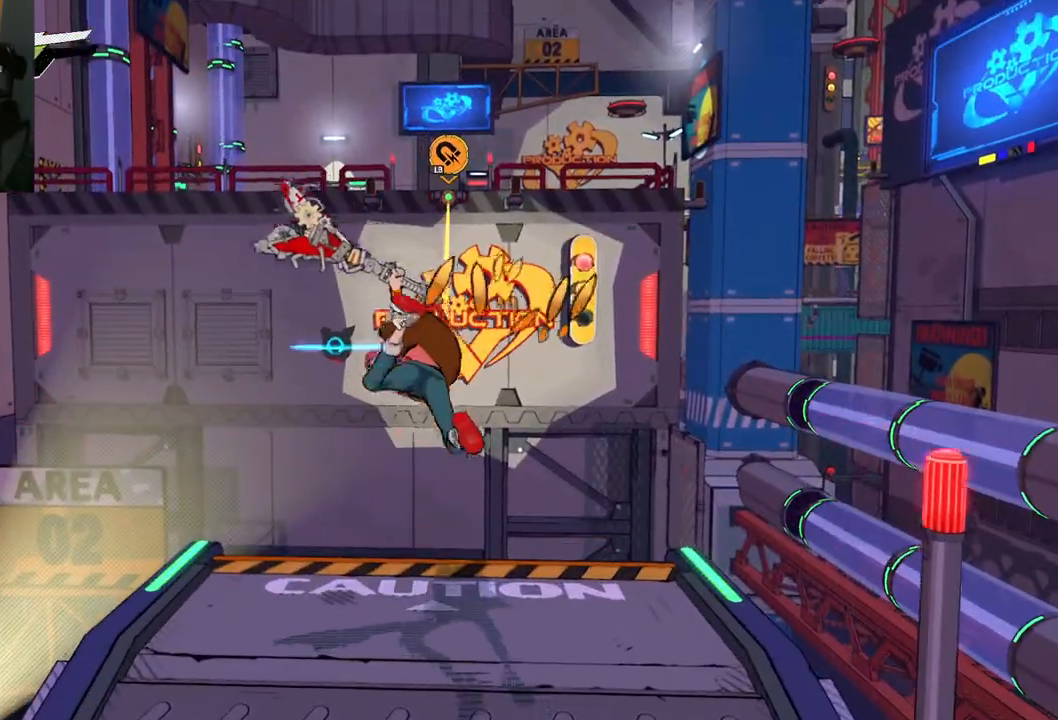
{"buttons": ["L1"], "left_stick": "center", "right_stick": "center", "events": [[333, "left_stick", "center"]]}
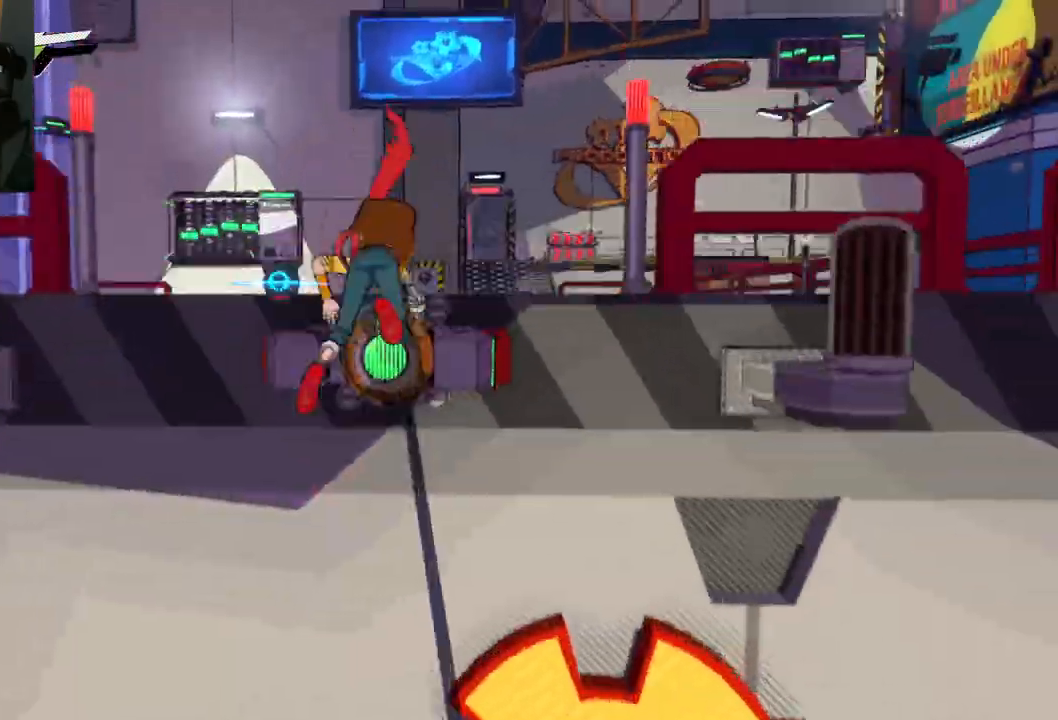
{"buttons": [], "left_stick": "up", "right_stick": "down", "events": [[150, "left_stick", "up"], [183, "L1", "up"], [483, "right_stick", "down"]]}
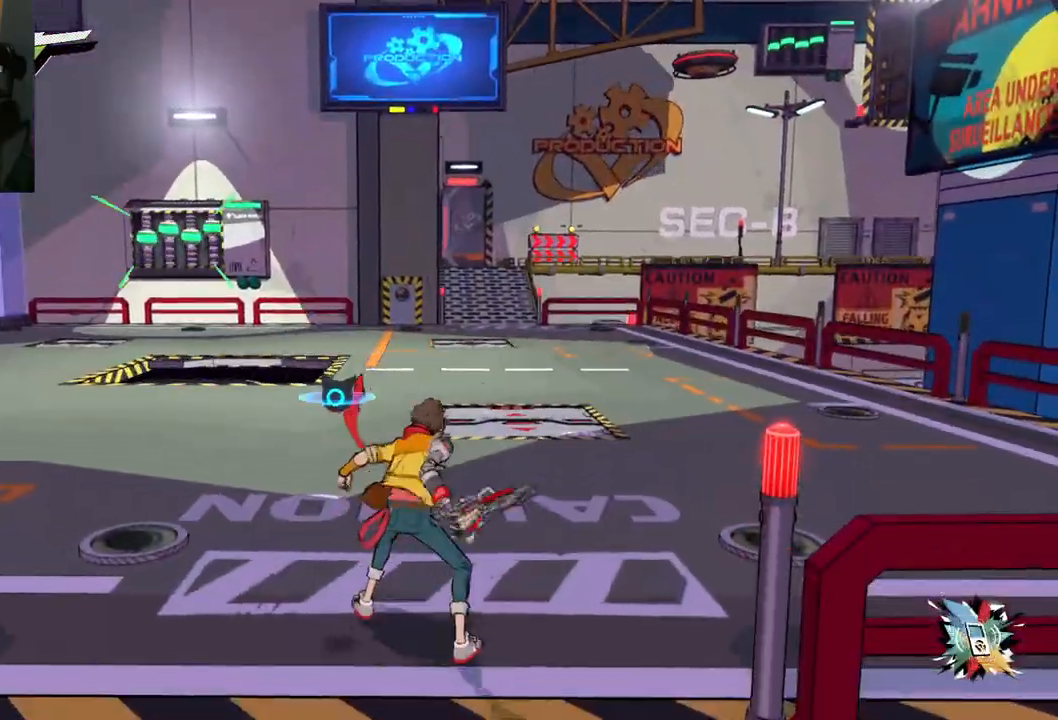
{"buttons": [], "left_stick": "up", "right_stick": "left", "events": [[17, "right_stick", "down-left"], [350, "right_stick", "left"]]}
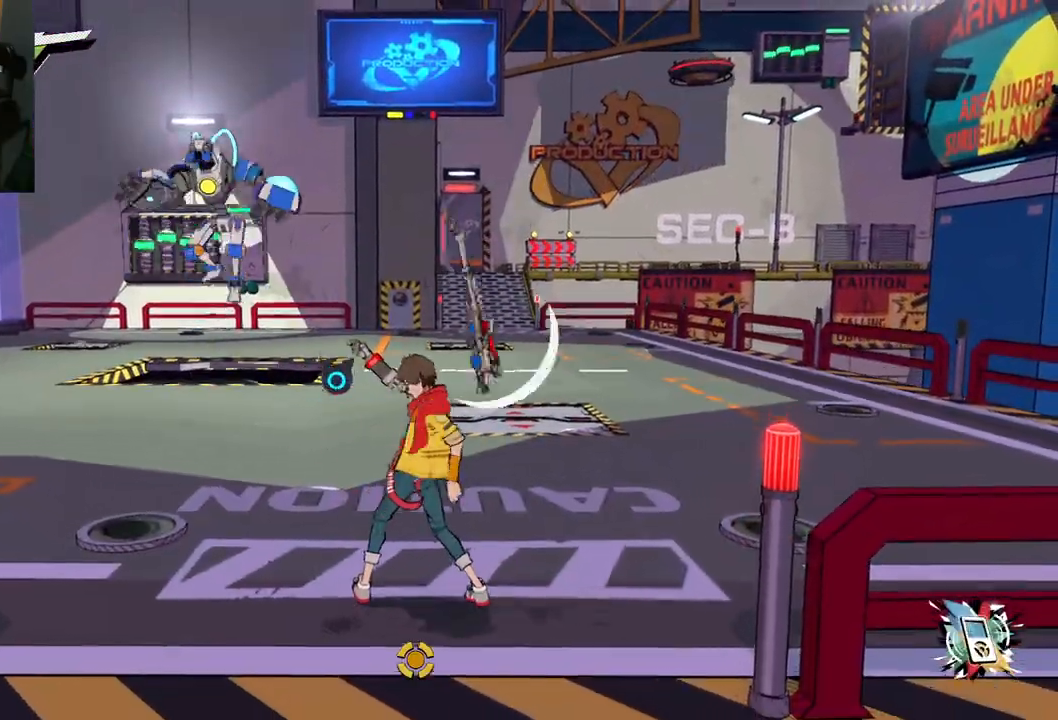
{"buttons": [], "left_stick": "up", "right_stick": "left", "events": []}
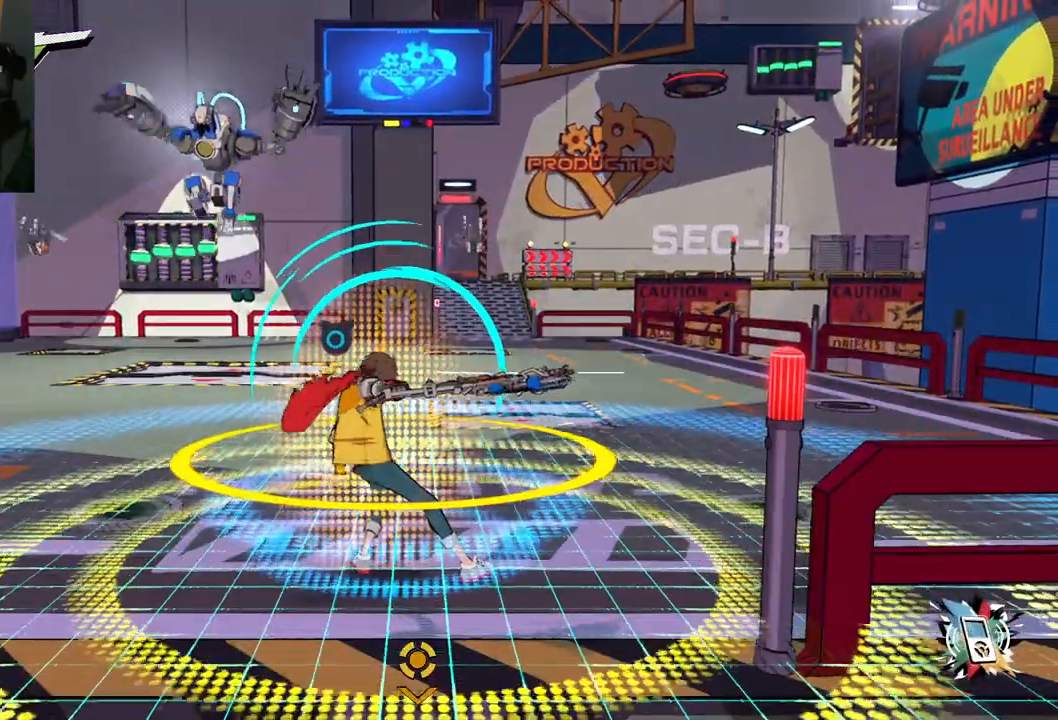
{"buttons": [], "left_stick": "up", "right_stick": "left", "events": [[133, "left_stick", "center"], [483, "left_stick", "up"]]}
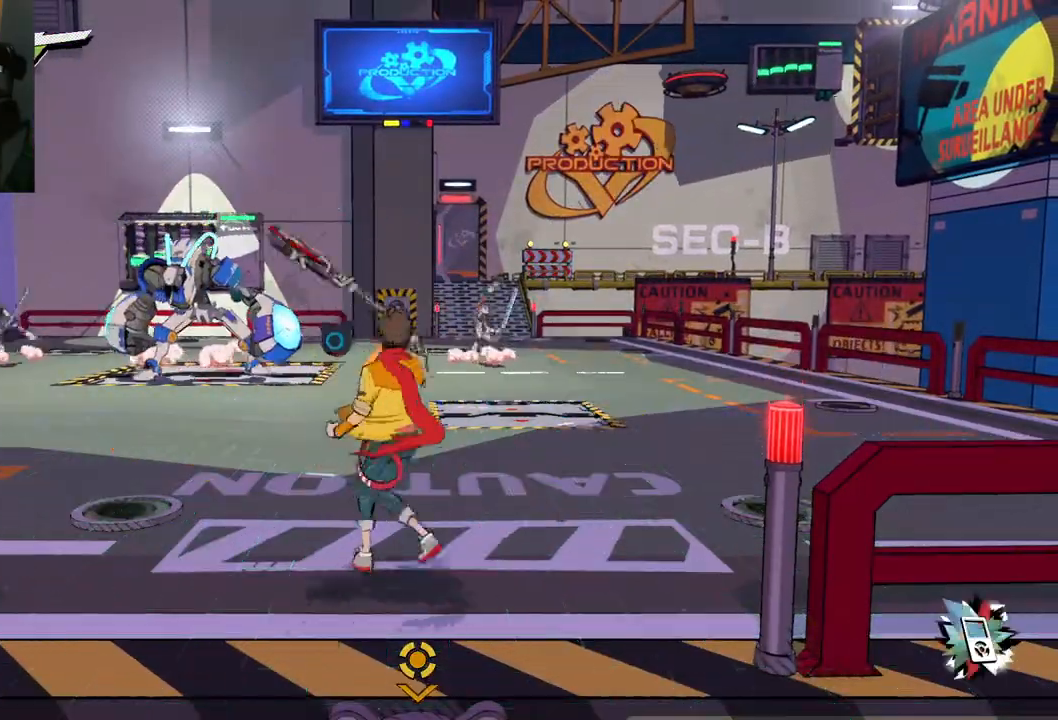
{"buttons": [], "left_stick": "up", "right_stick": "left", "events": []}
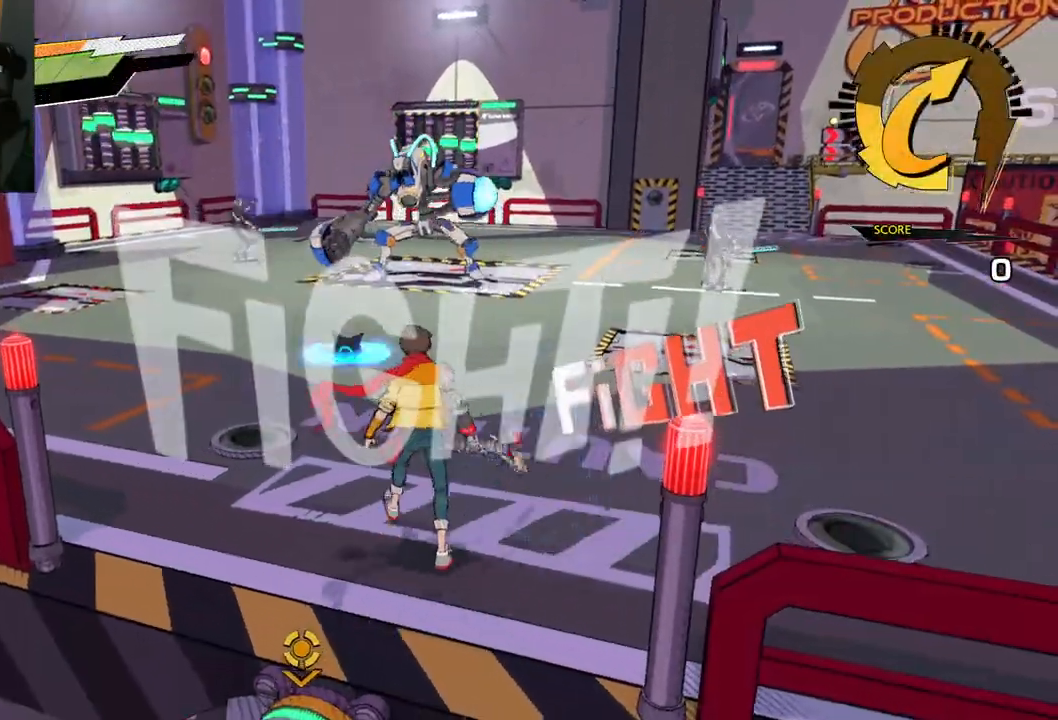
{"buttons": [], "left_stick": "up", "right_stick": "center", "events": [[500, "right_stick", "center"]]}
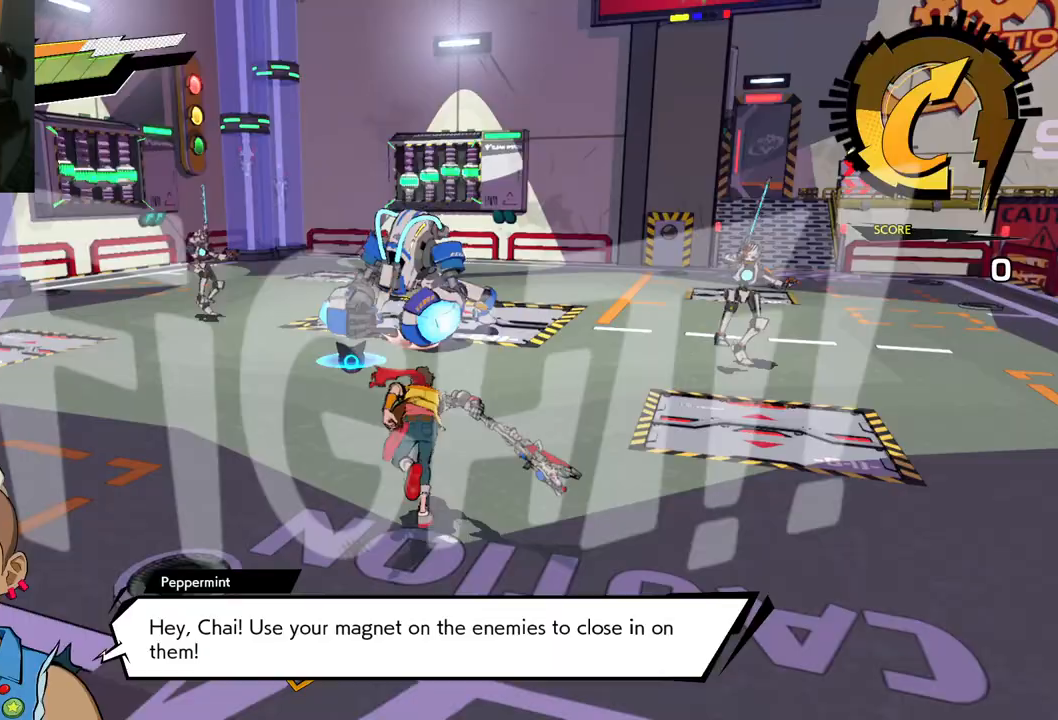
{"buttons": ["R1"], "left_stick": "up", "right_stick": "center", "events": [[433, "R1", "down"]]}
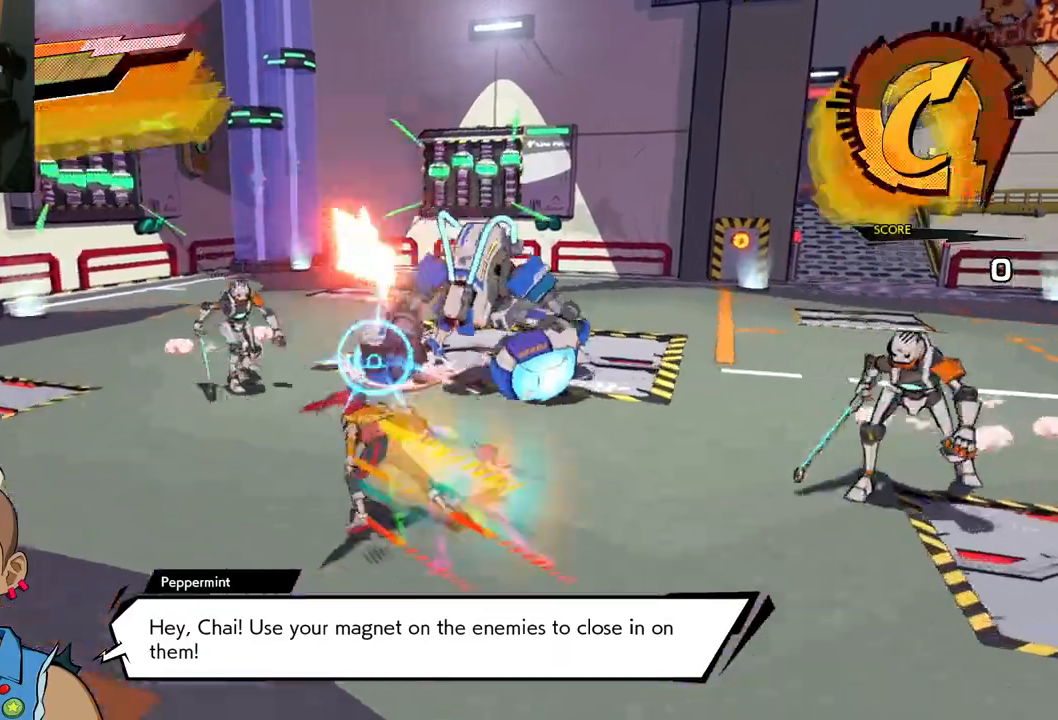
{"buttons": [], "left_stick": "up-left", "right_stick": "center", "events": [[50, "R1", "up"], [267, "X", "down"], [350, "X", "up"], [450, "left_stick", "up-left"]]}
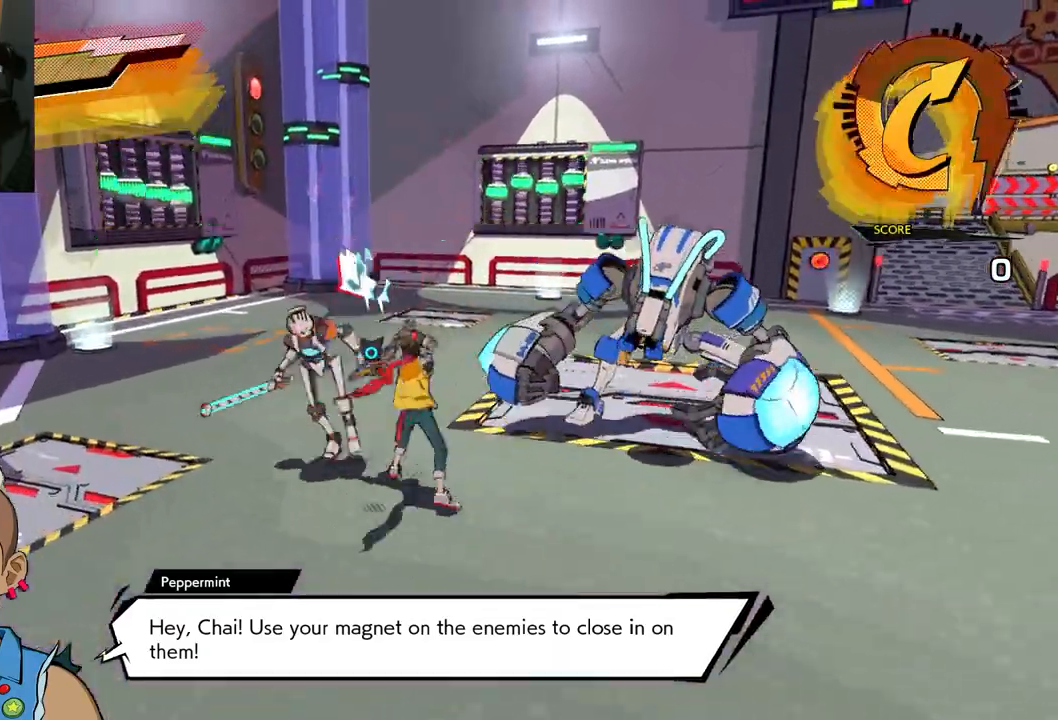
{"buttons": [], "left_stick": "left", "right_stick": "center", "events": [[267, "X", "down"], [333, "left_stick", "left"], [383, "X", "up"]]}
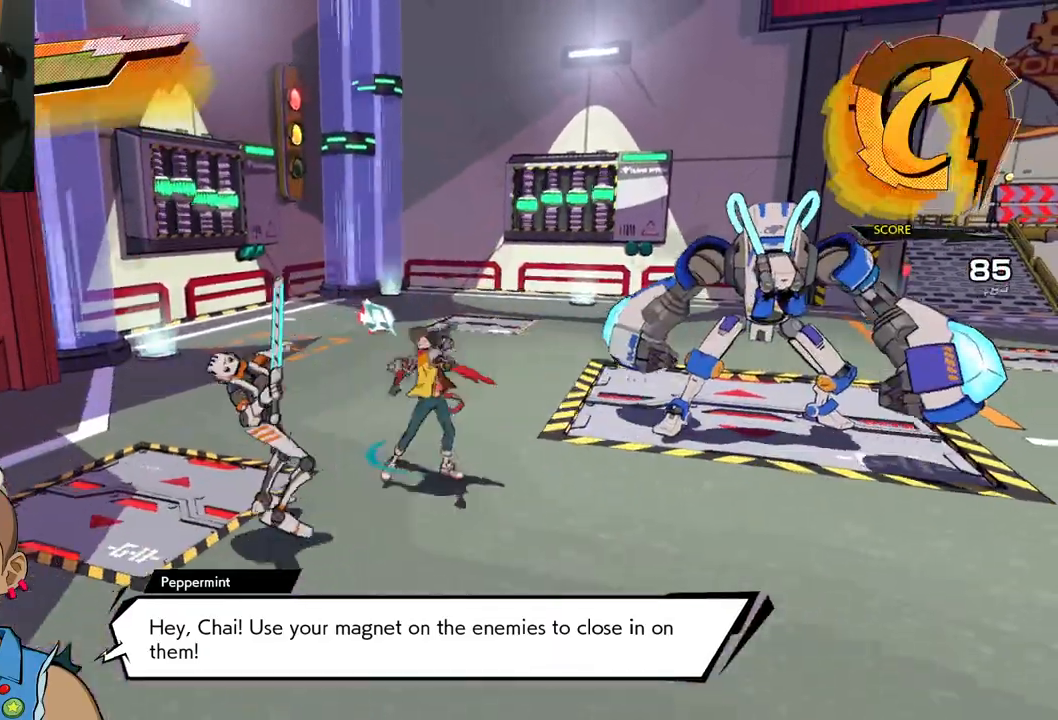
{"buttons": [], "left_stick": "left", "right_stick": "center", "events": []}
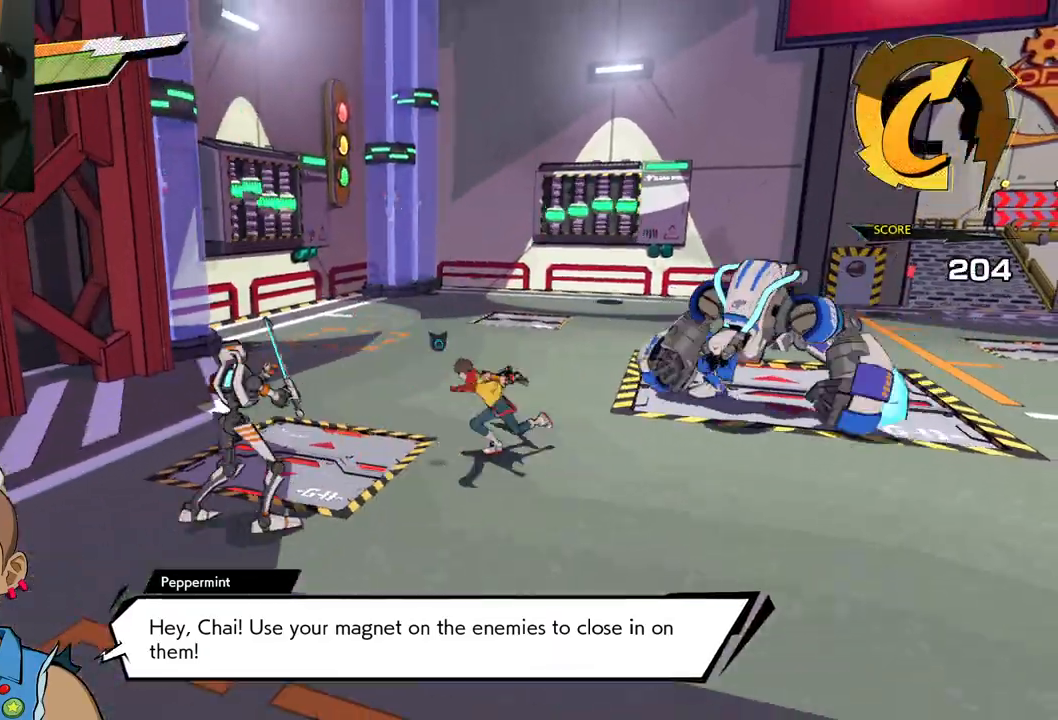
{"buttons": [], "left_stick": "left", "right_stick": "center", "events": [[50, "X", "down"], [150, "X", "up"]]}
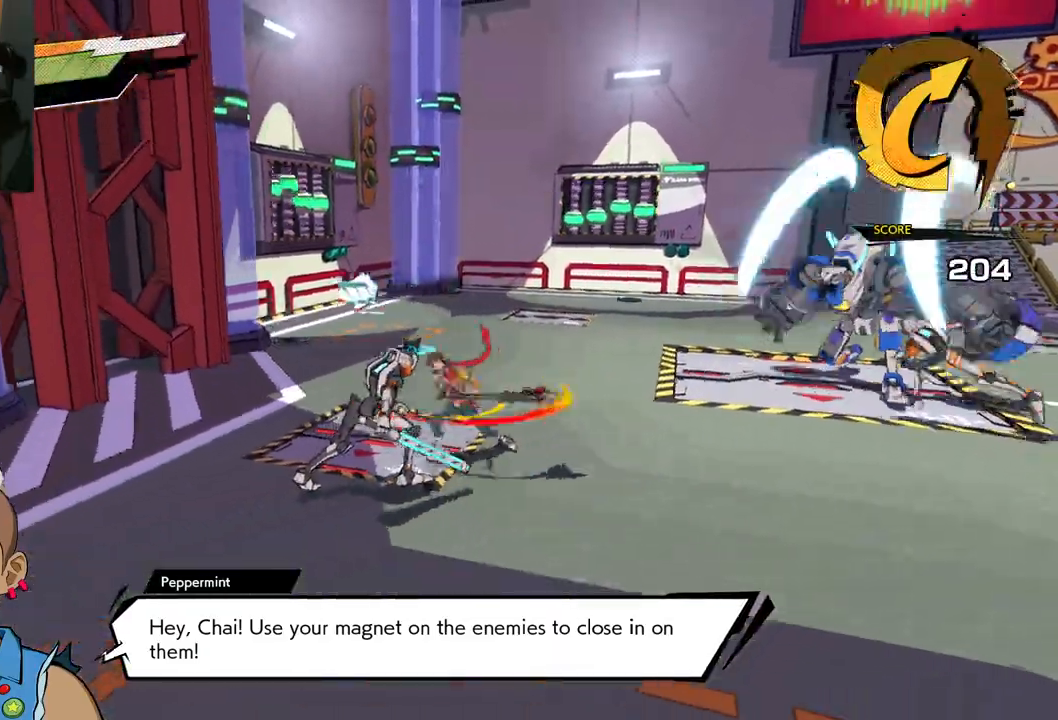
{"buttons": [], "left_stick": "left", "right_stick": "center", "events": [[67, "X", "down"], [183, "X", "up"]]}
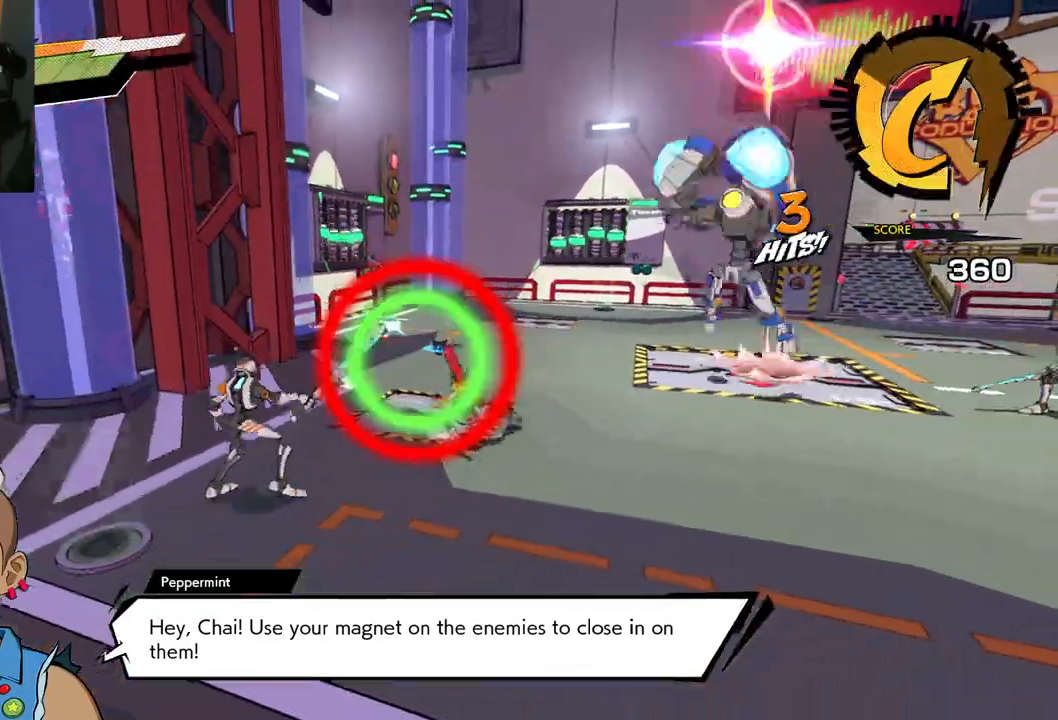
{"buttons": [], "left_stick": "left", "right_stick": "center", "events": [[283, "X", "down"], [367, "X", "up"]]}
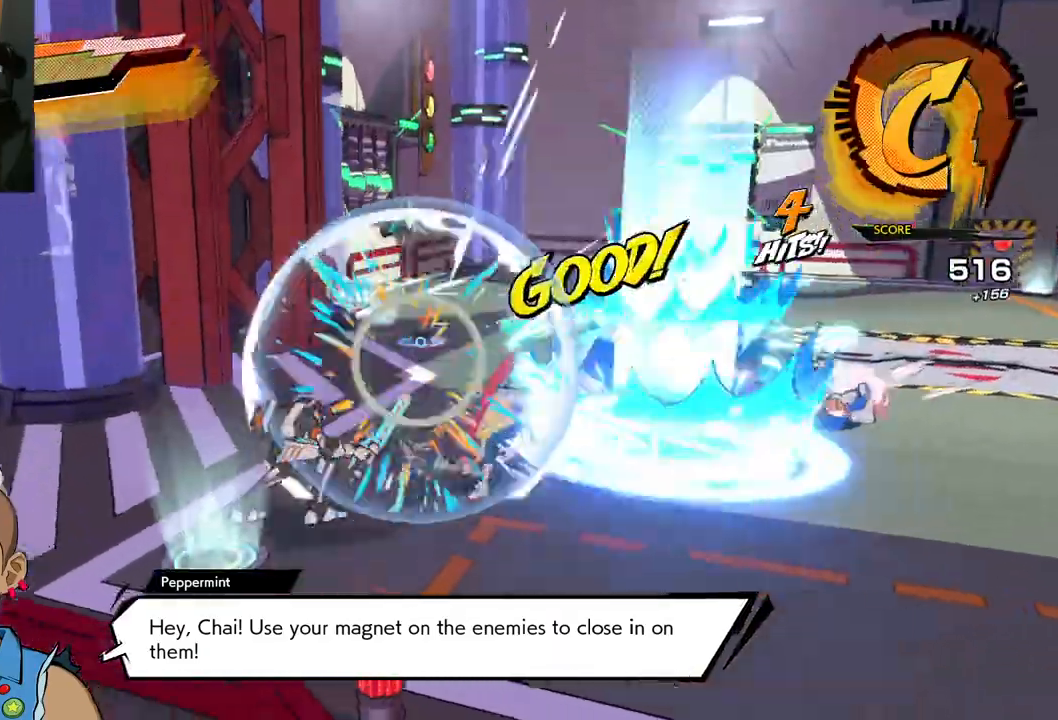
{"buttons": [], "left_stick": "left", "right_stick": "center", "events": [[133, "left_stick", "up-left"], [500, "left_stick", "left"]]}
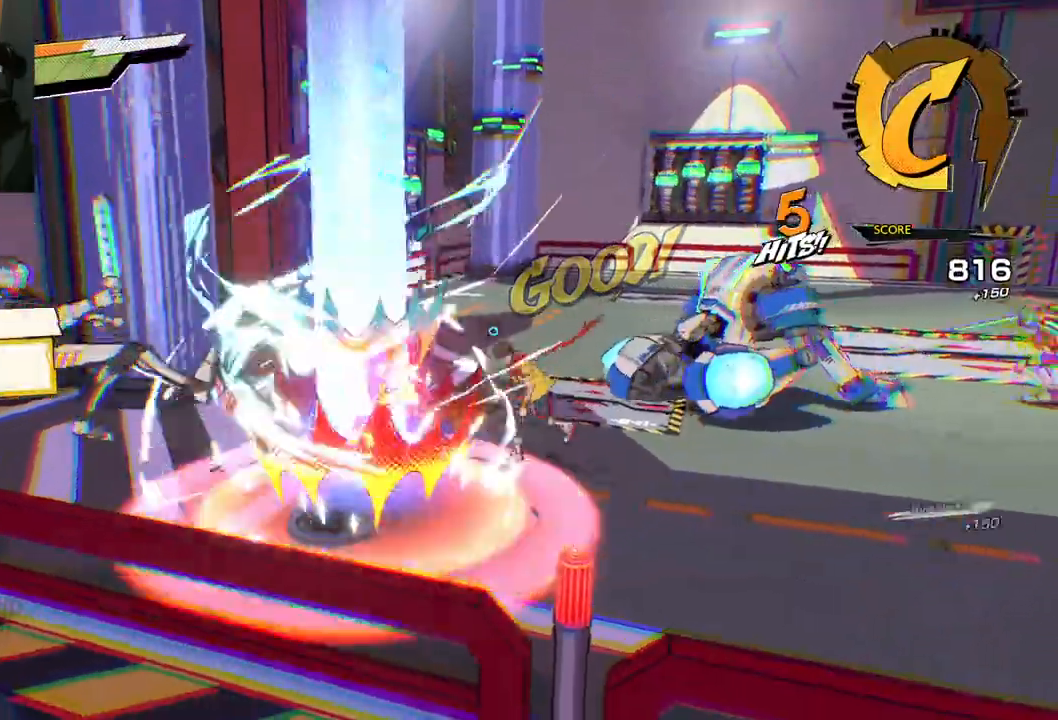
{"buttons": [], "left_stick": "up-left", "right_stick": "right", "events": [[200, "left_stick", "up-left"], [483, "right_stick", "right"]]}
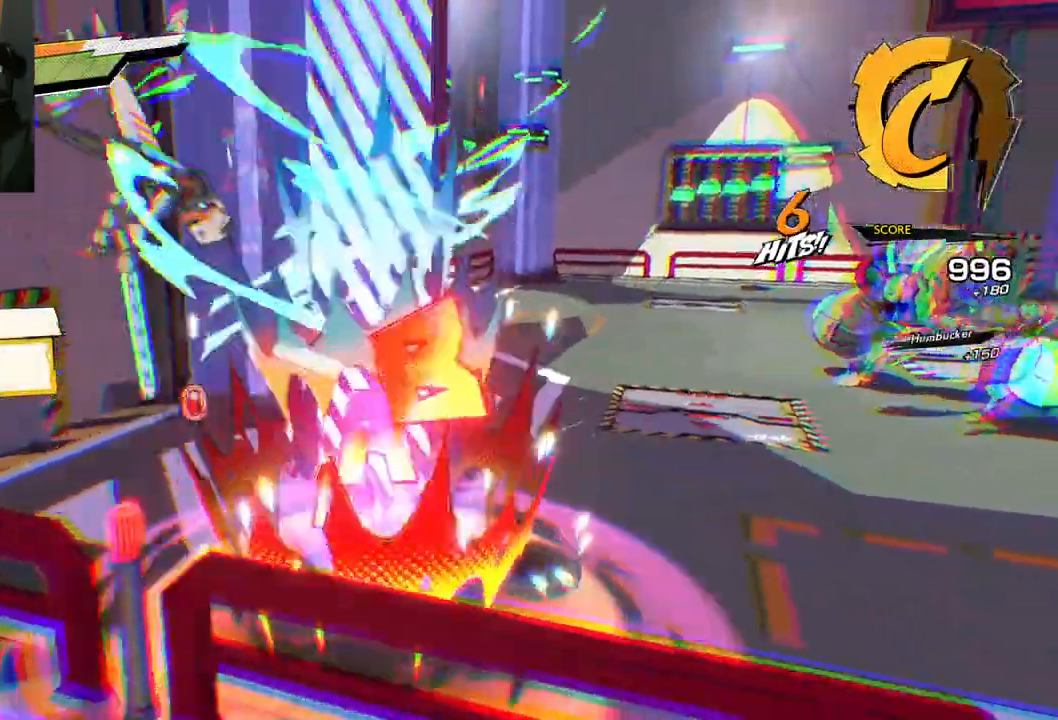
{"buttons": ["L1"], "left_stick": "up-right", "right_stick": "center", "events": [[67, "left_stick", "up-right"], [283, "L1", "down"], [500, "right_stick", "center"]]}
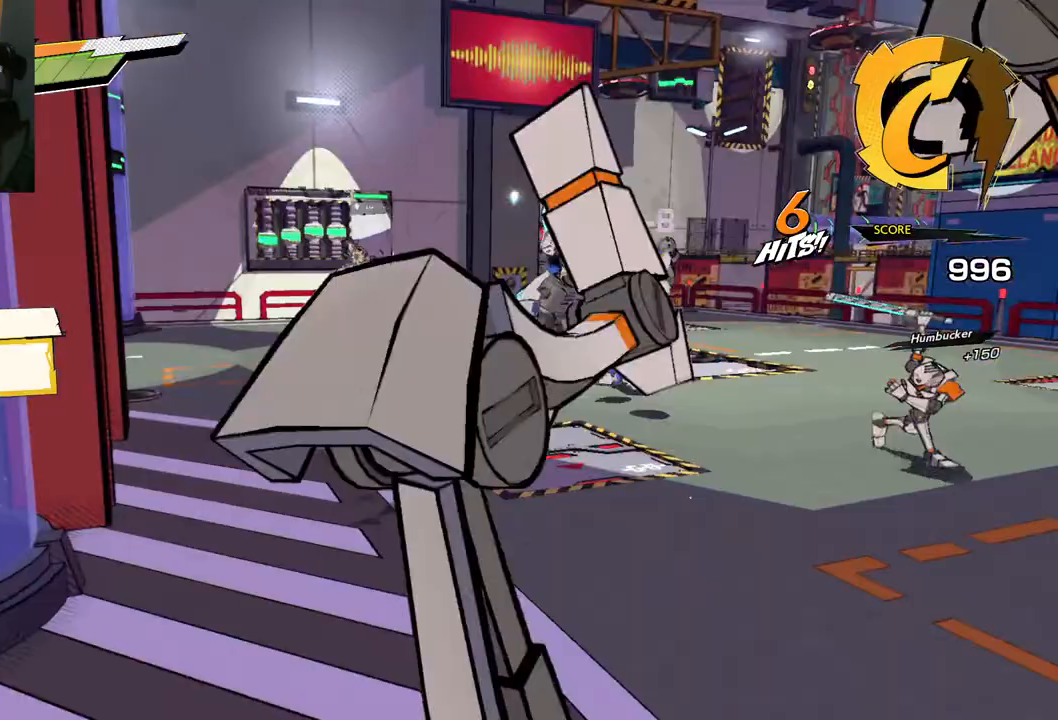
{"buttons": ["X"], "left_stick": "up-right", "right_stick": "center", "events": [[383, "L1", "up"], [400, "X", "down"]]}
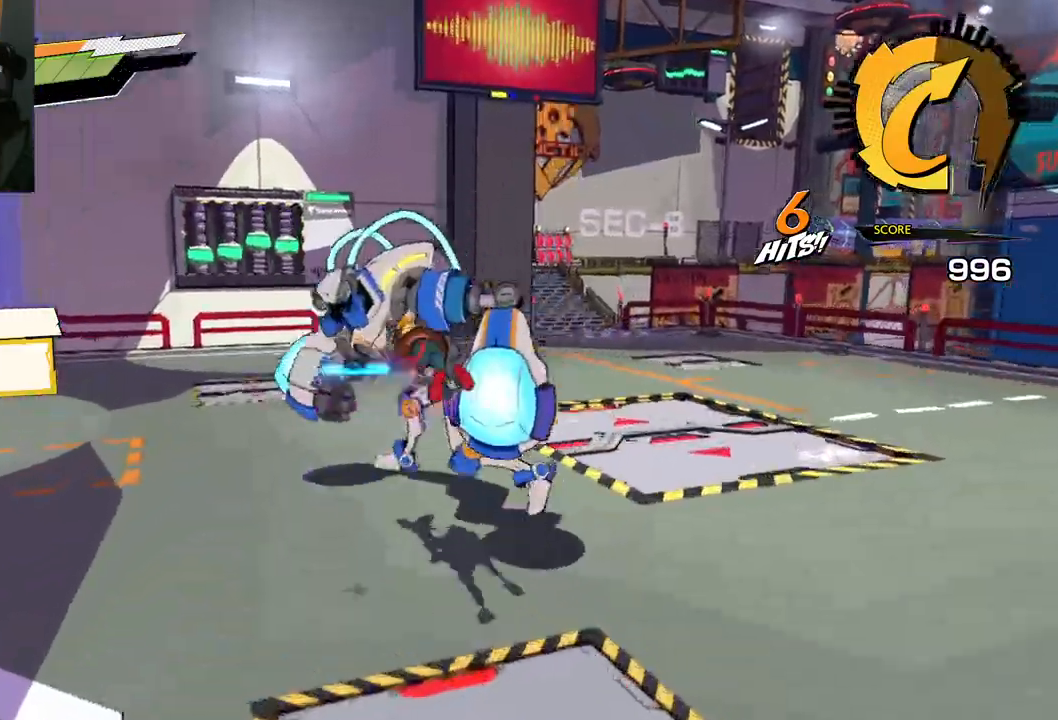
{"buttons": ["X"], "left_stick": "up", "right_stick": "center", "events": [[33, "X", "up"], [133, "X", "down"], [217, "X", "up"], [333, "left_stick", "up"], [467, "X", "down"]]}
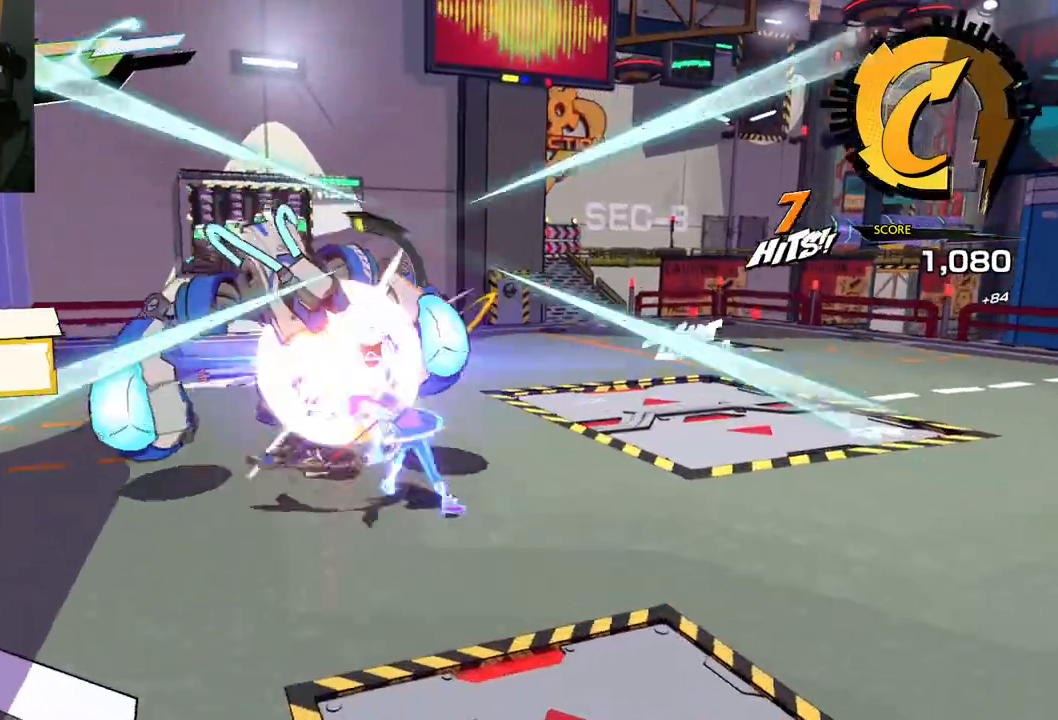
{"buttons": ["X"], "left_stick": "up-left", "right_stick": "center", "events": [[83, "X", "up"], [83, "left_stick", "up-left"], [167, "X", "down"], [267, "X", "up"], [400, "X", "down"]]}